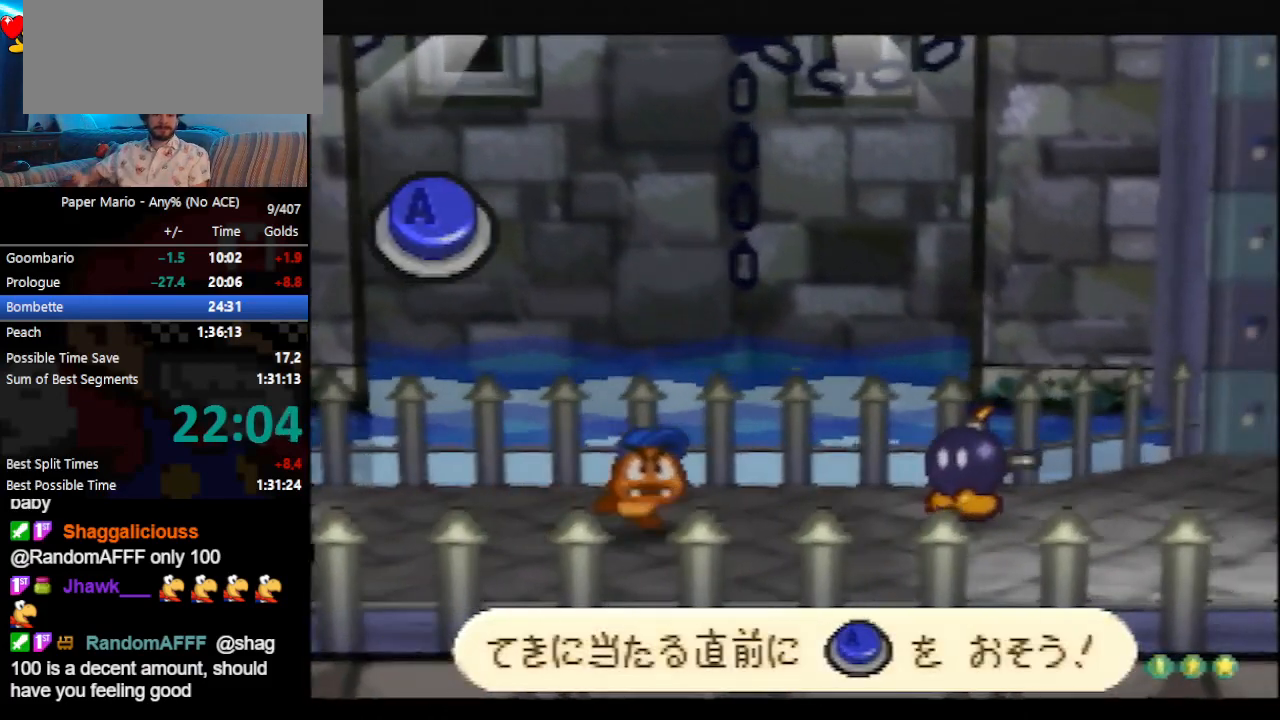
Gameplay with a controller (Nintendo layout); each line is a JSON object with the inputs held at the frame after it. "events" lists button and stick changes between this image and that frame as [ms after this image, input, new state], when the widget could be followed in between. Not read: L3 R3 right_stick.
{"buttons": [], "left_stick": "center", "events": []}
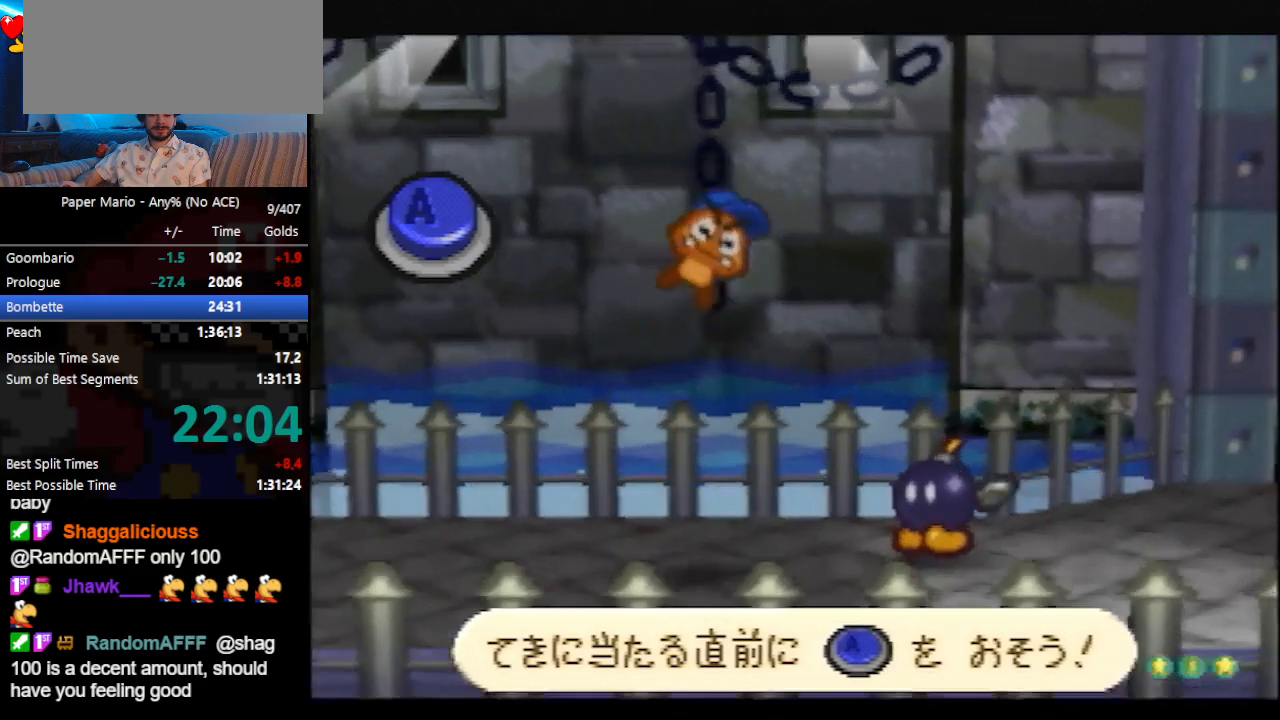
{"buttons": [], "left_stick": "center", "events": []}
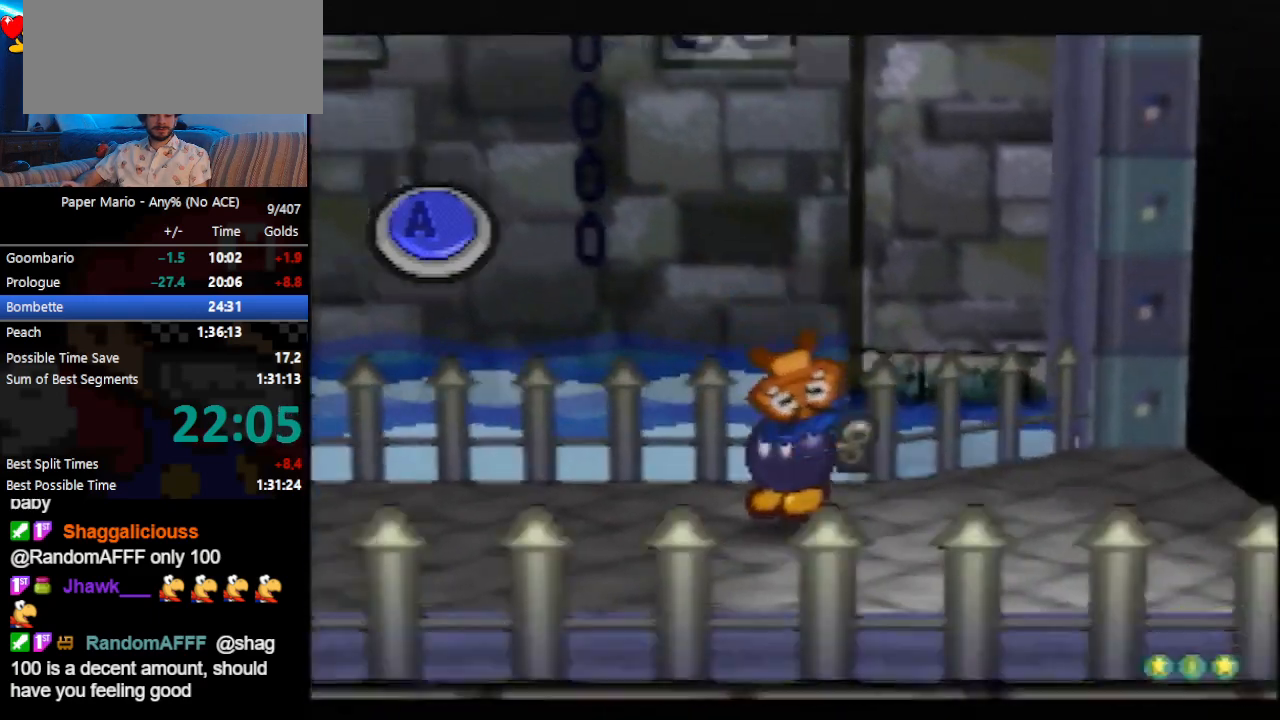
{"buttons": [], "left_stick": "center", "events": []}
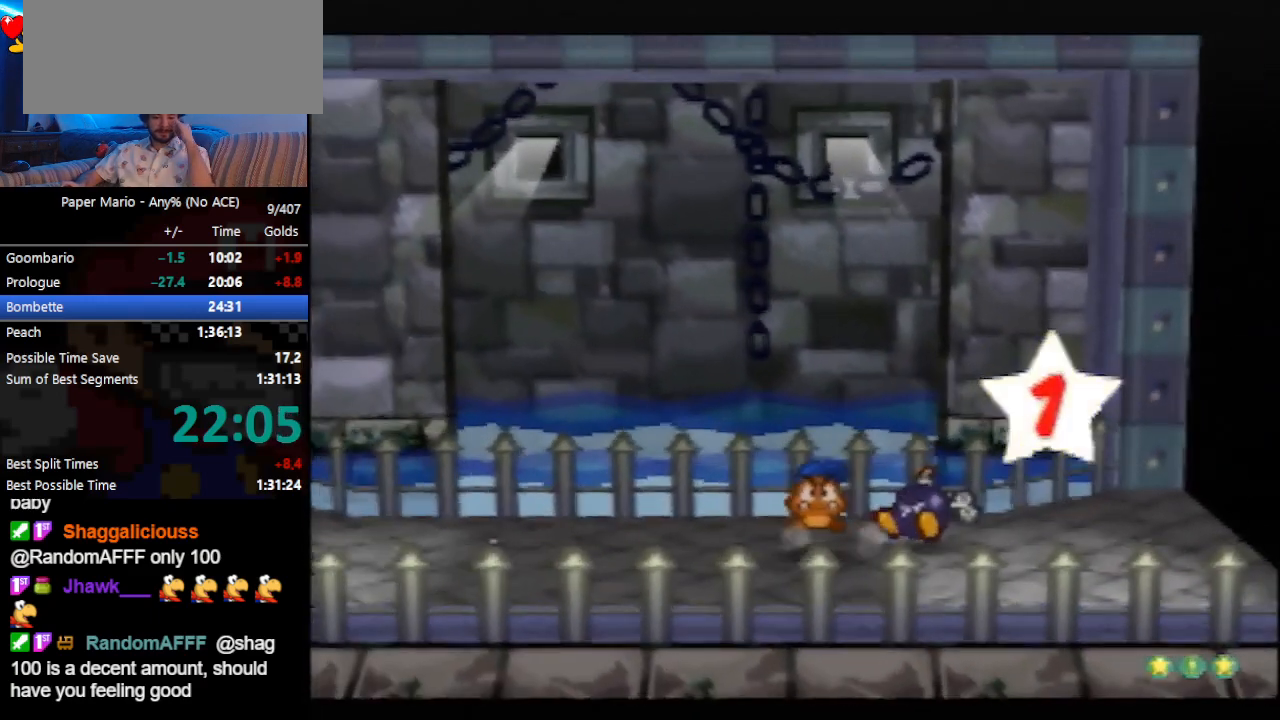
{"buttons": [], "left_stick": "center", "events": []}
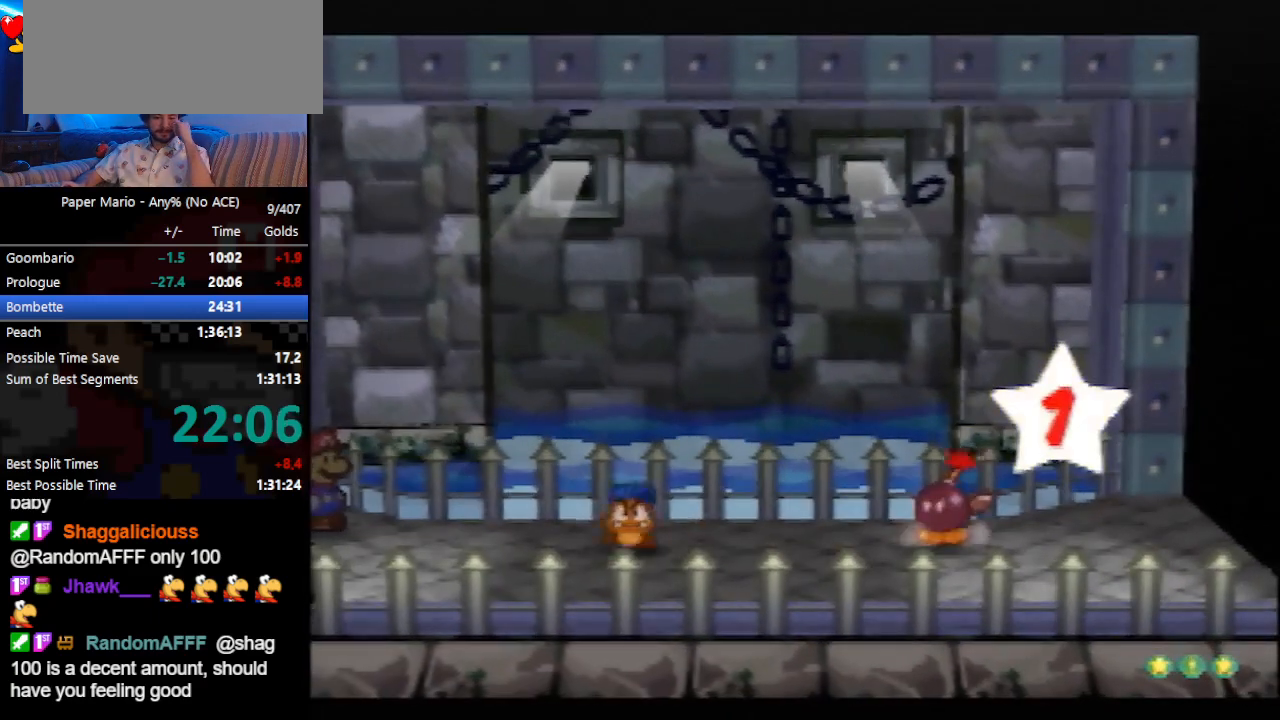
{"buttons": [], "left_stick": "center", "events": []}
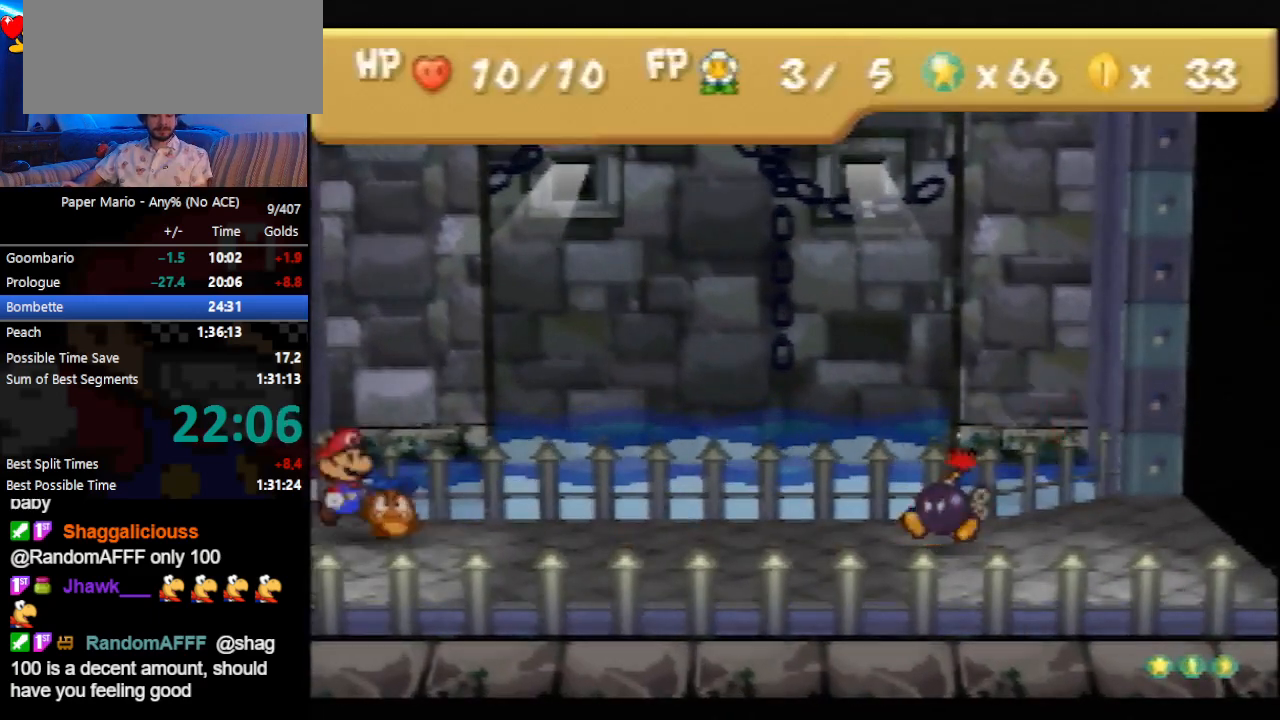
{"buttons": [], "left_stick": "center", "events": []}
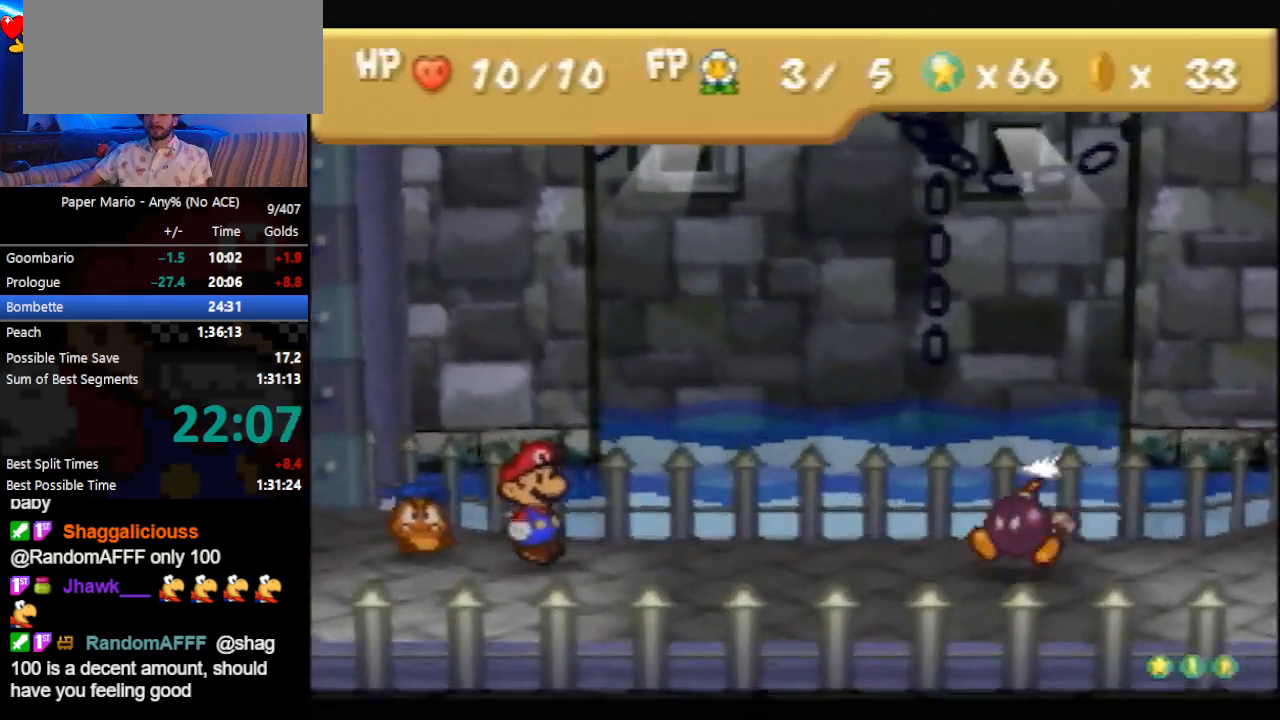
{"buttons": [], "left_stick": "center", "events": []}
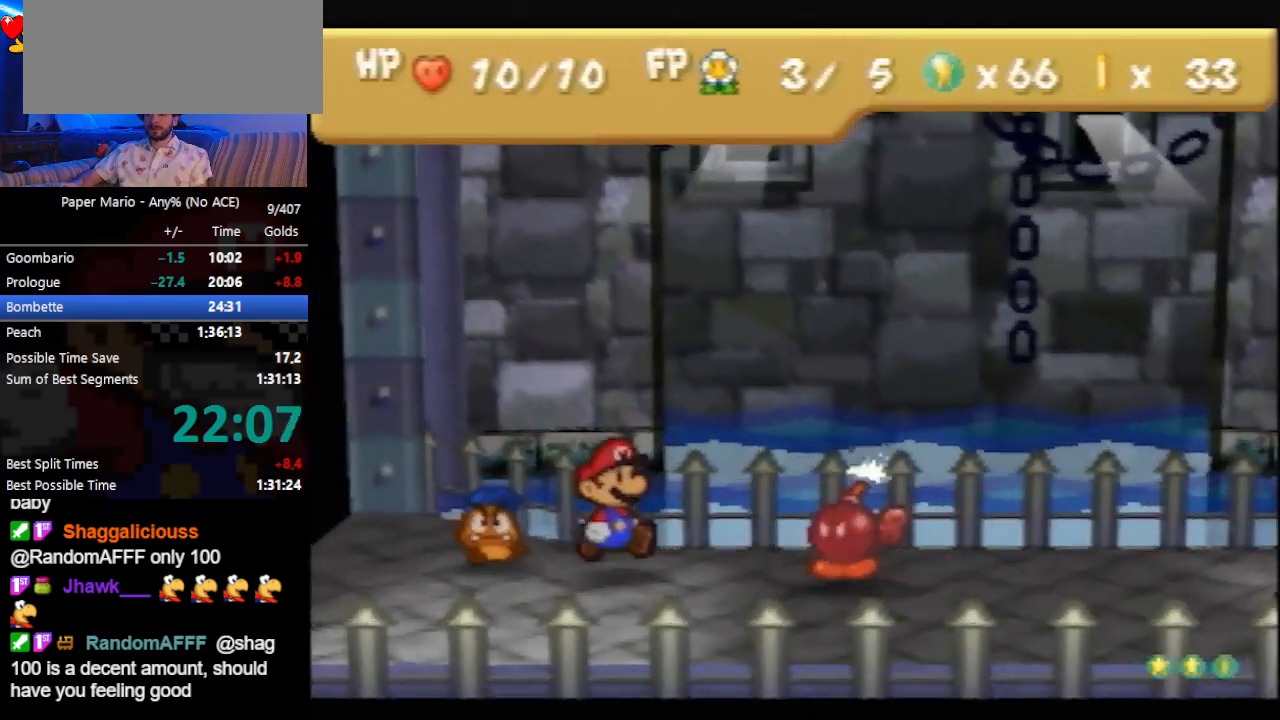
{"buttons": [], "left_stick": "center", "events": []}
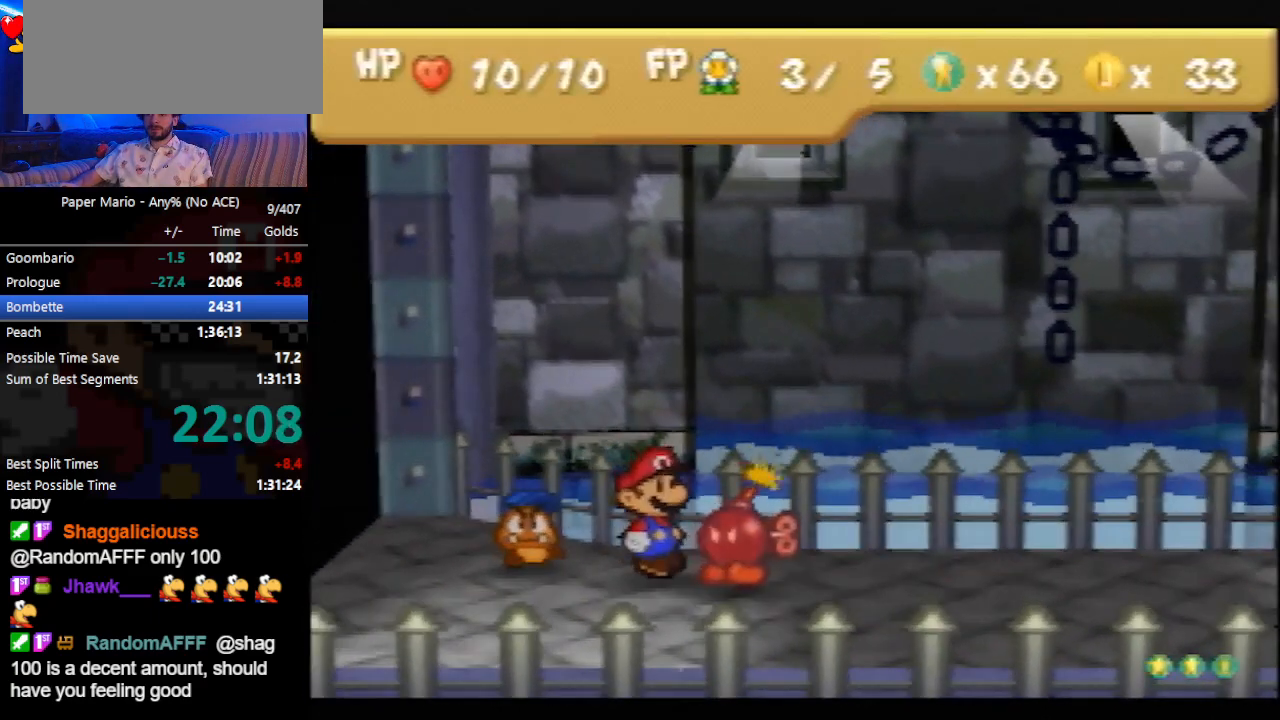
{"buttons": [], "left_stick": "center", "events": [[300, "A", "down"], [367, "A", "up"]]}
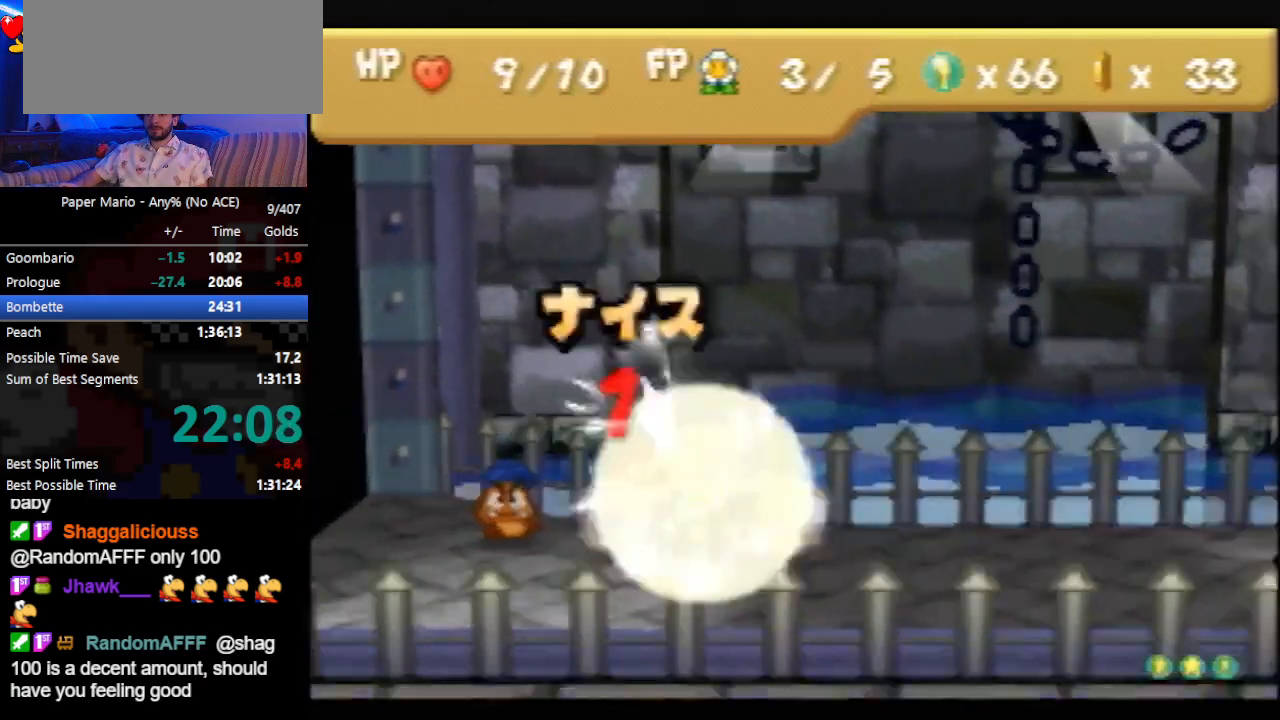
{"buttons": [], "left_stick": "center", "events": []}
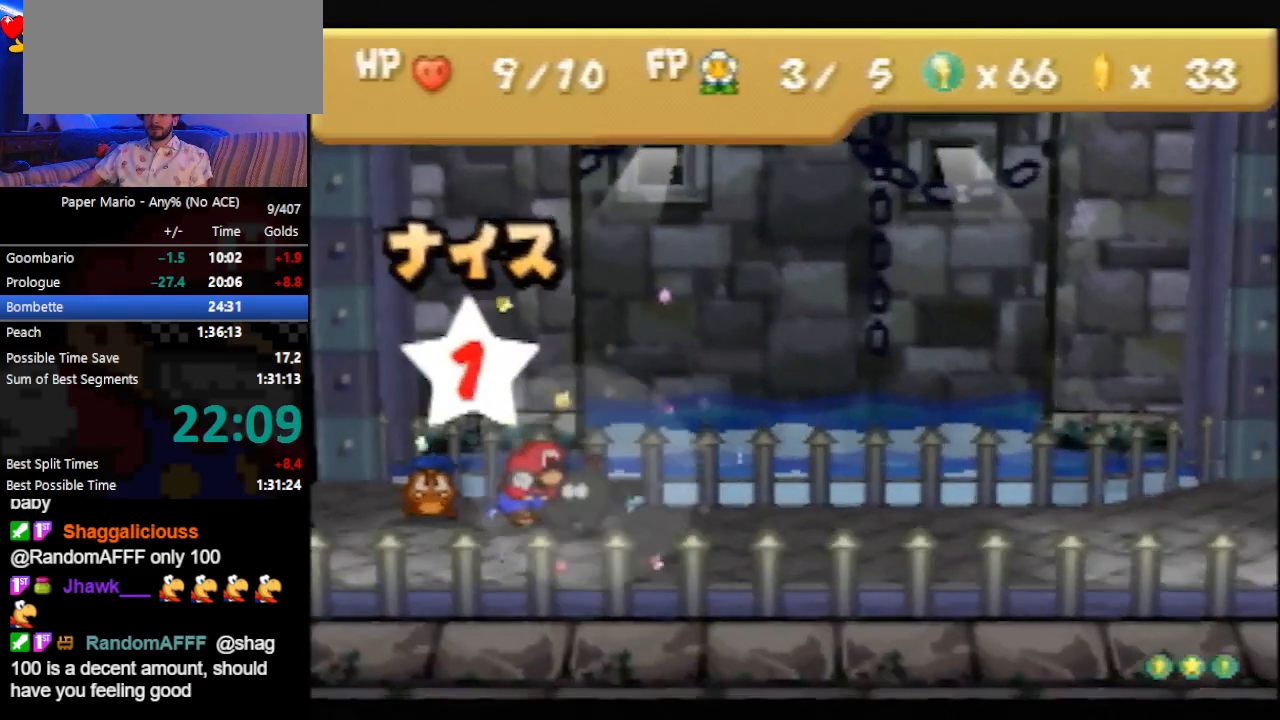
{"buttons": [], "left_stick": "center", "events": []}
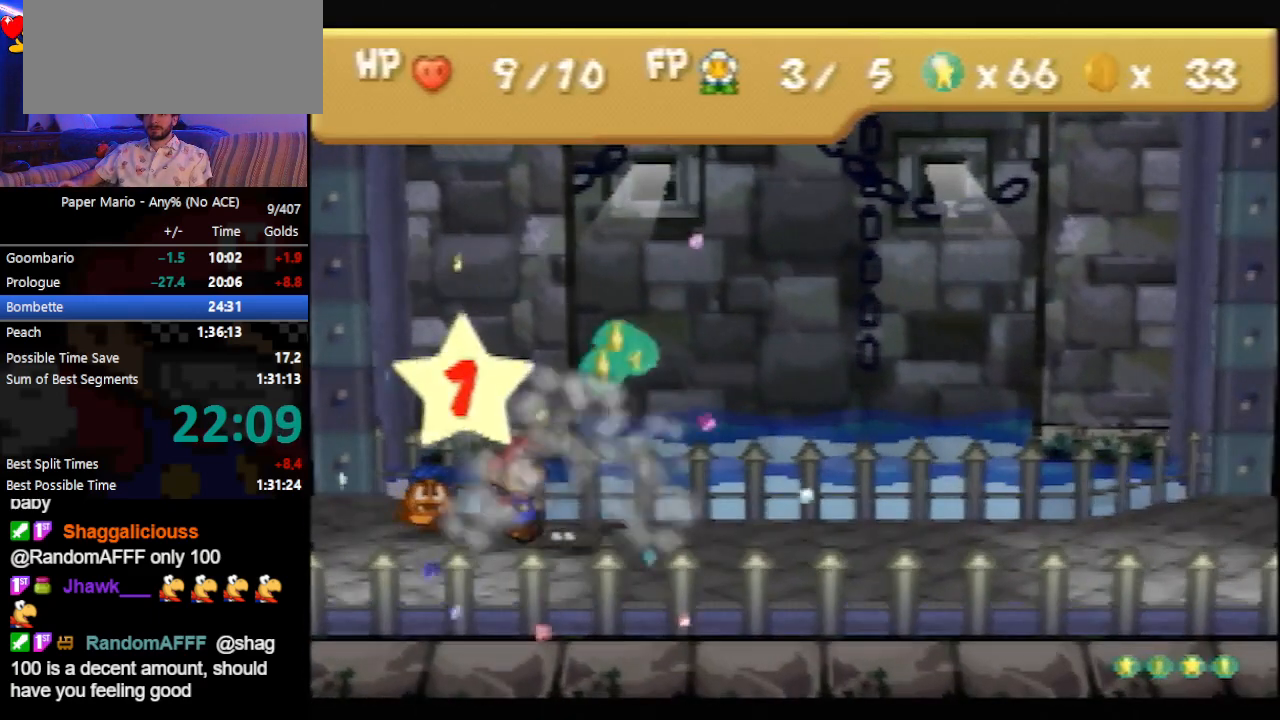
{"buttons": [], "left_stick": "center", "events": []}
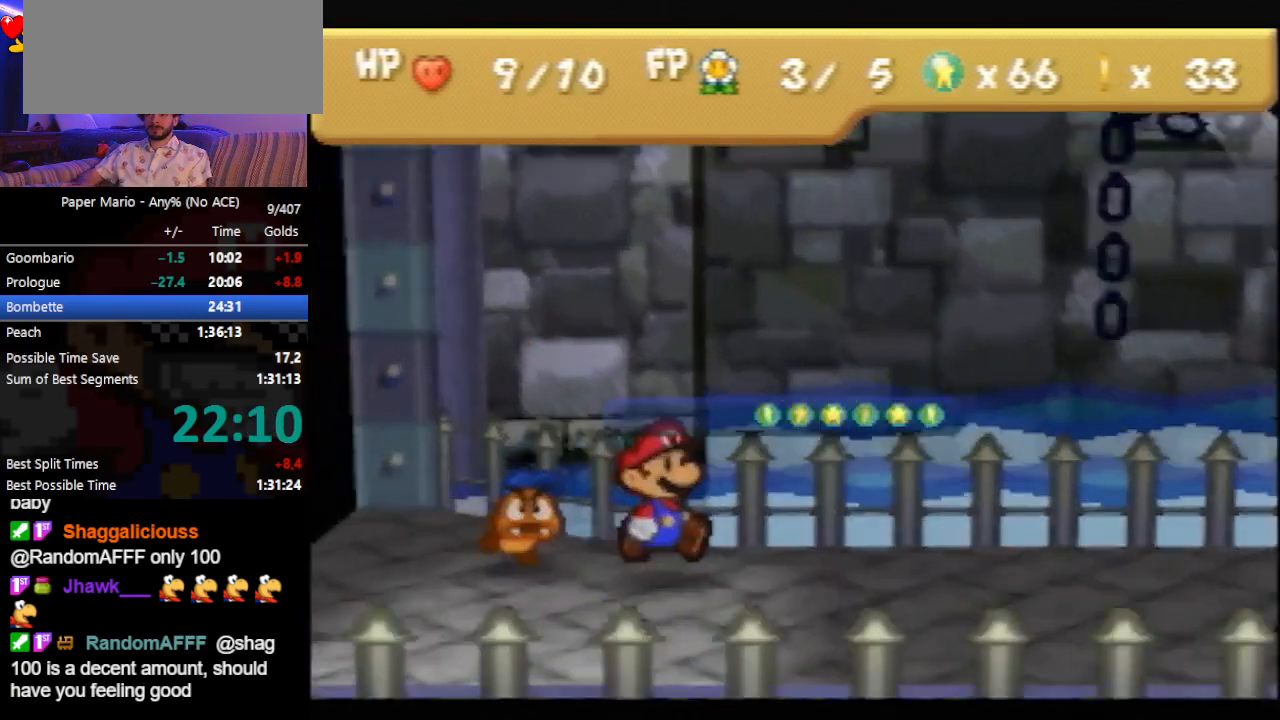
{"buttons": [], "left_stick": "center", "events": []}
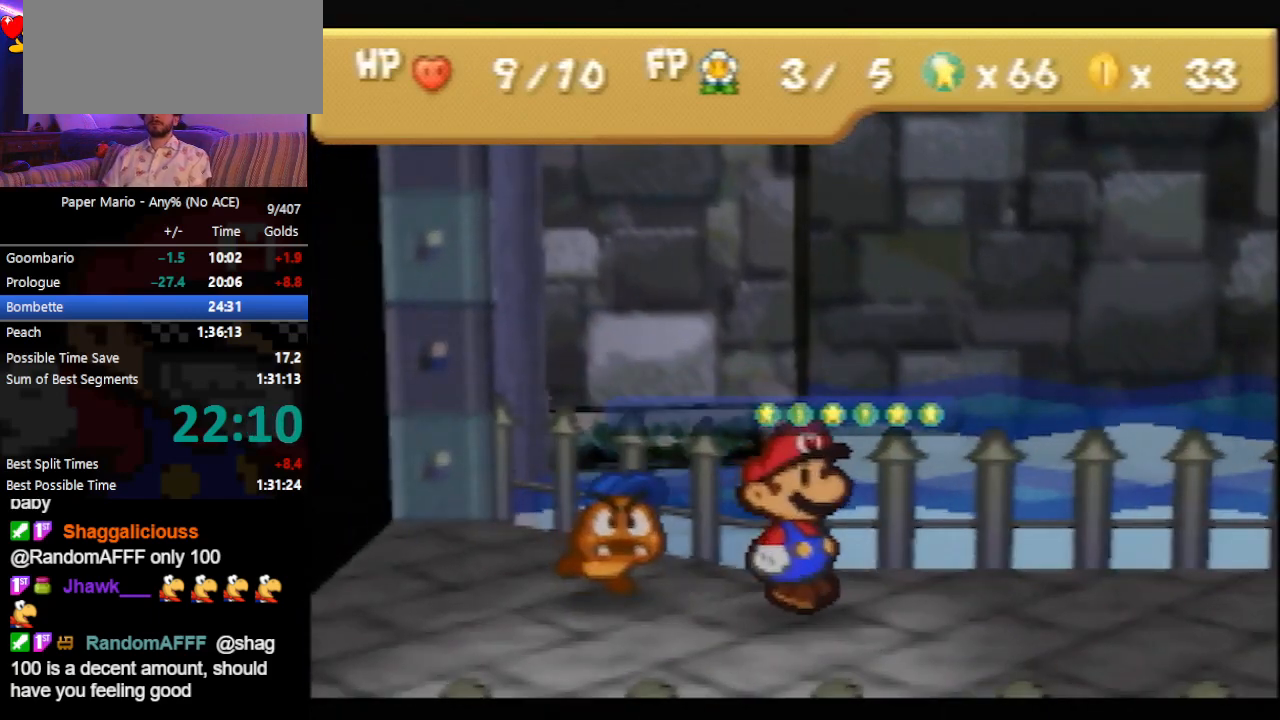
{"buttons": [], "left_stick": "center", "events": []}
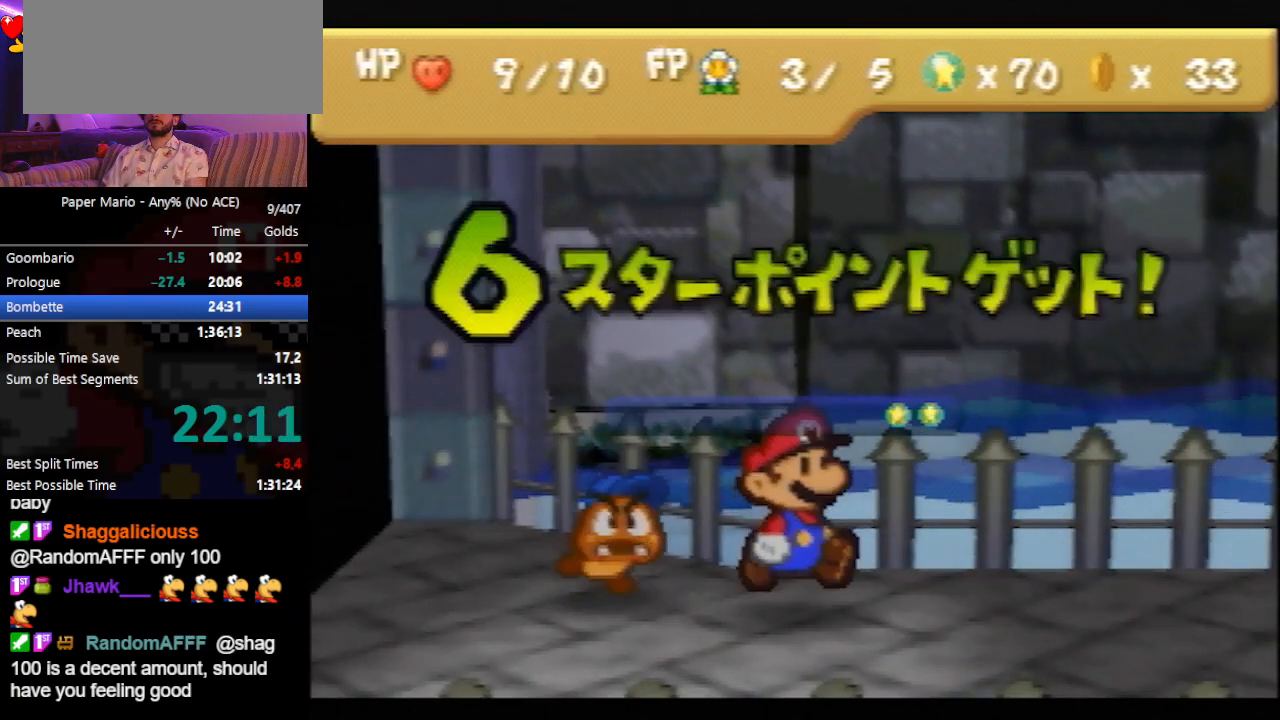
{"buttons": [], "left_stick": "center", "events": []}
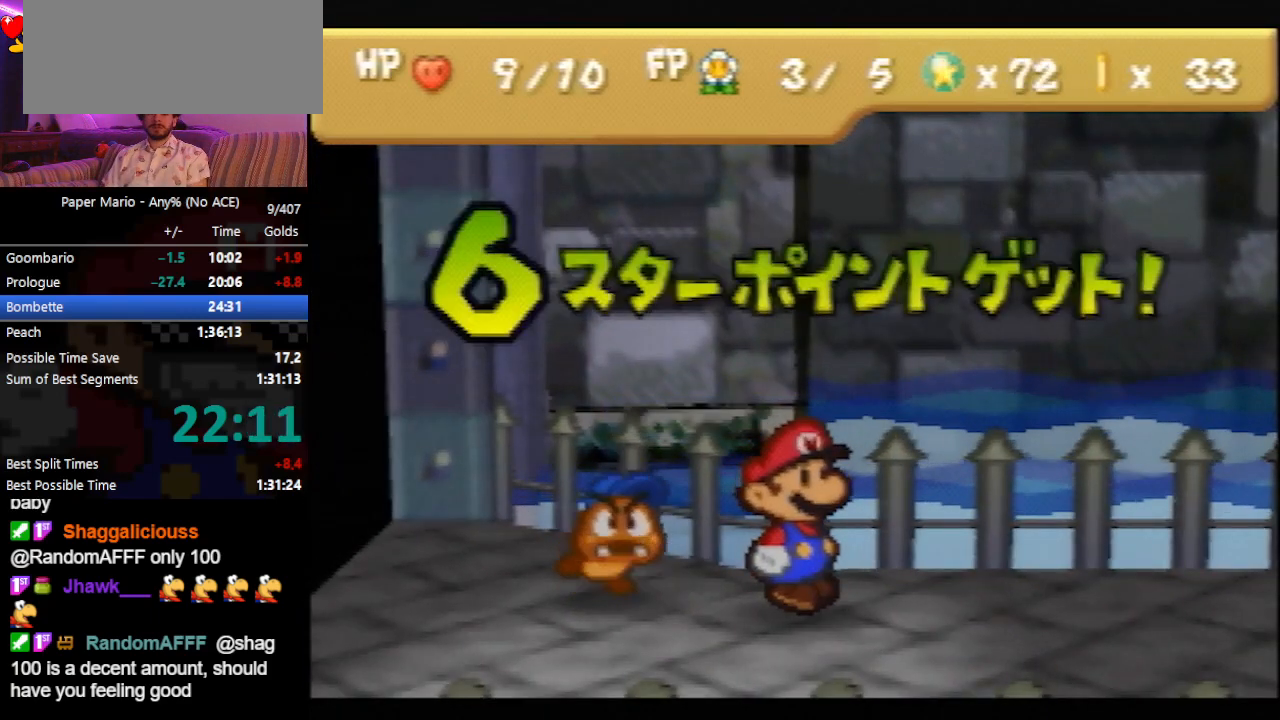
{"buttons": [], "left_stick": "center", "events": []}
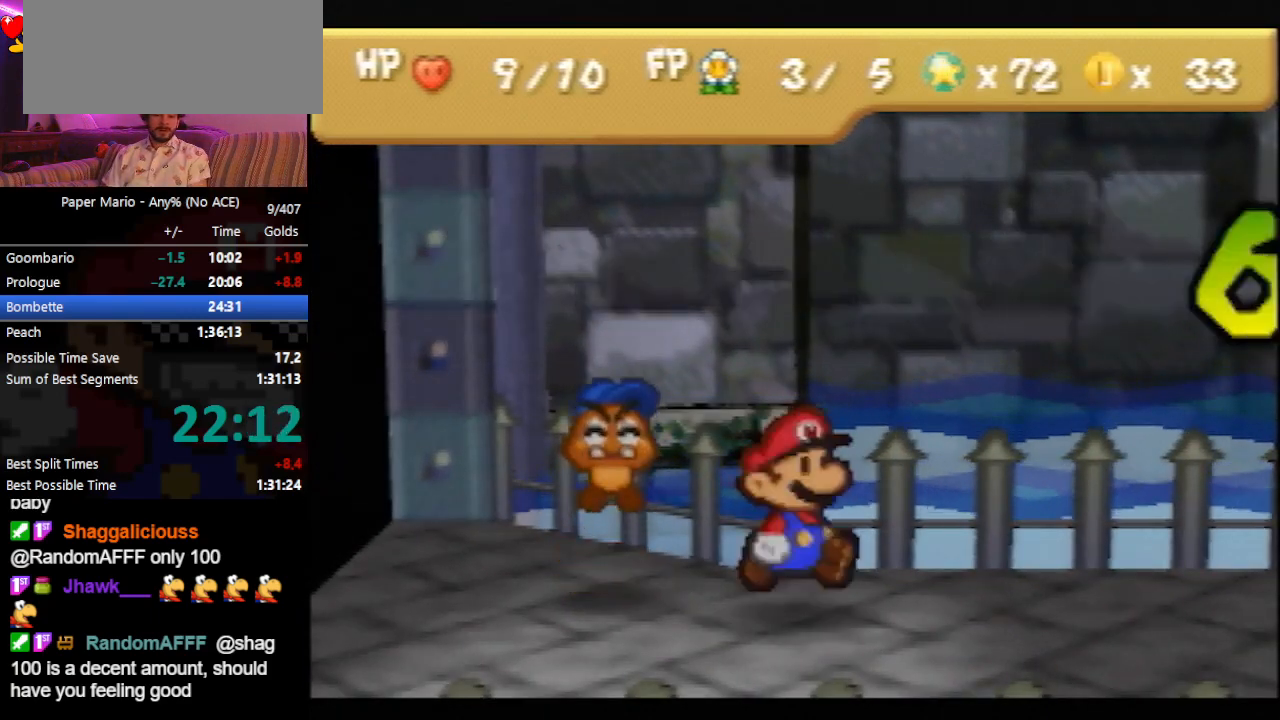
{"buttons": ["A"], "left_stick": "center", "events": [[67, "B", "down"], [333, "A", "down"], [333, "B", "up"]]}
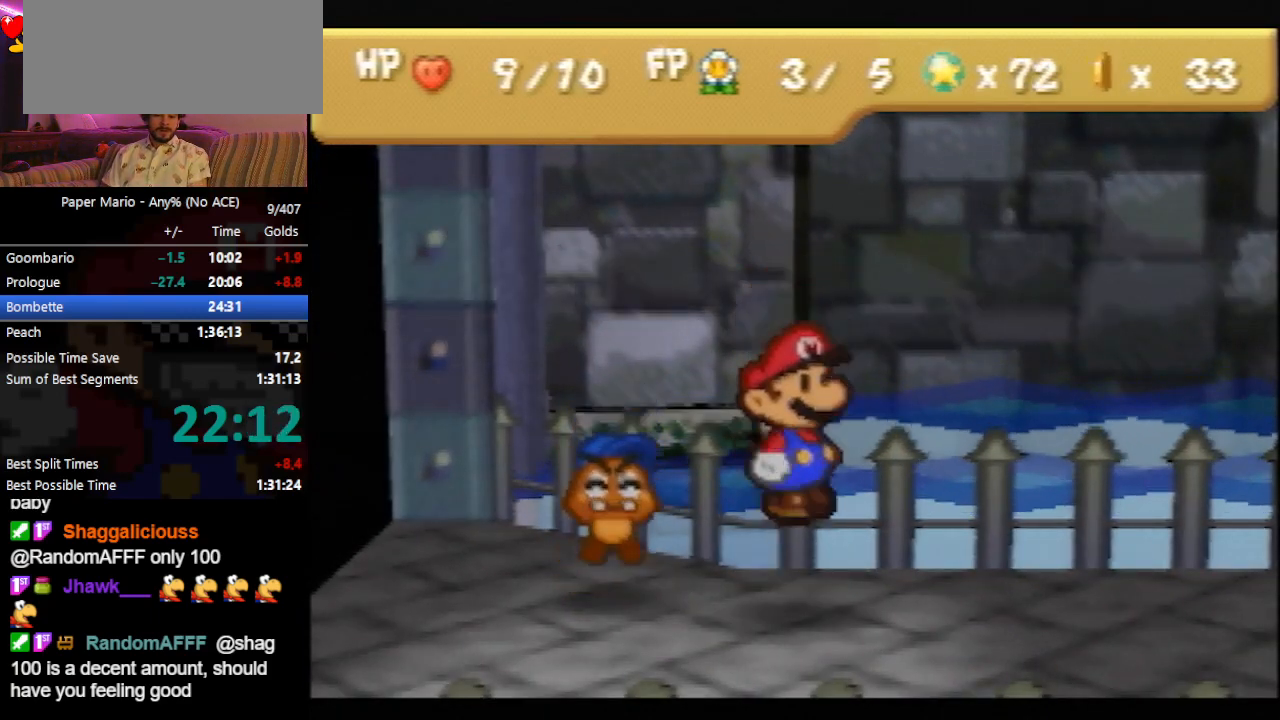
{"buttons": ["A"], "left_stick": "center", "events": [[100, "A", "up"], [100, "B", "down"], [200, "B", "up"], [267, "B", "down"], [333, "B", "up"], [400, "B", "down"], [500, "A", "down"], [500, "B", "up"]]}
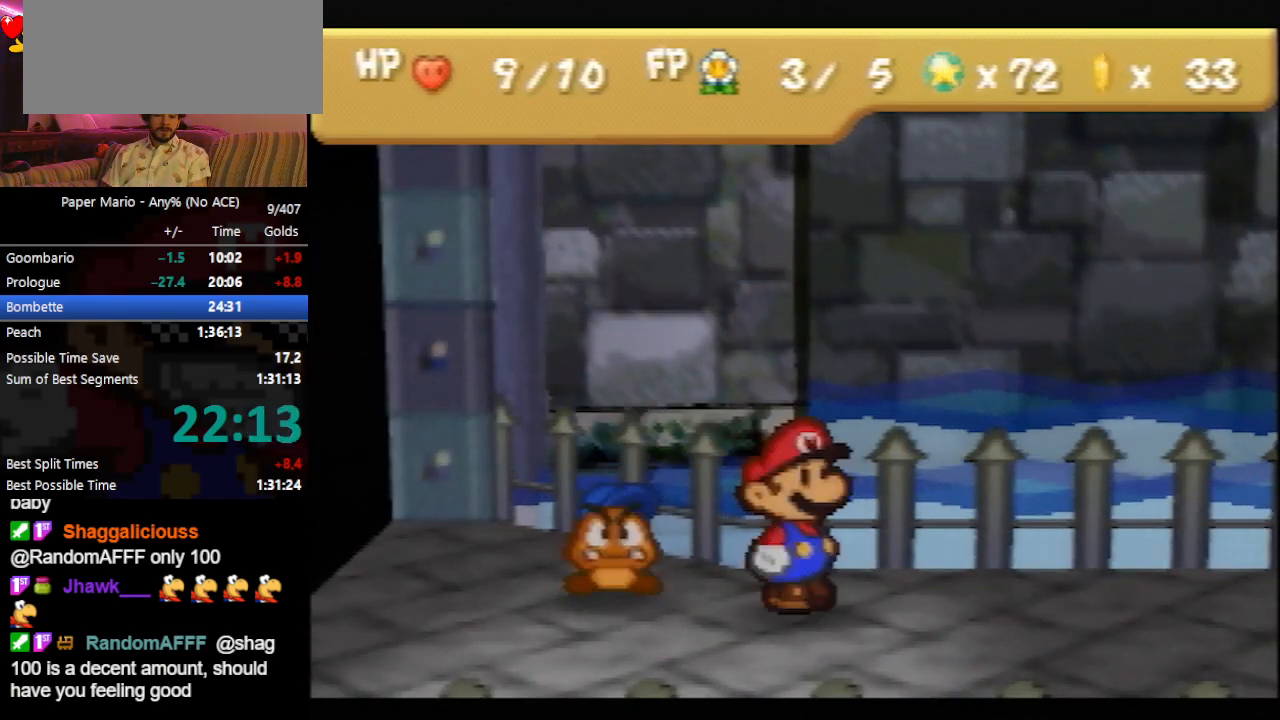
{"buttons": ["A"], "left_stick": "center", "events": [[67, "A", "up"], [100, "B", "down"], [167, "B", "up"], [233, "B", "down"], [333, "B", "up"], [400, "B", "down"], [433, "A", "down"], [500, "B", "up"]]}
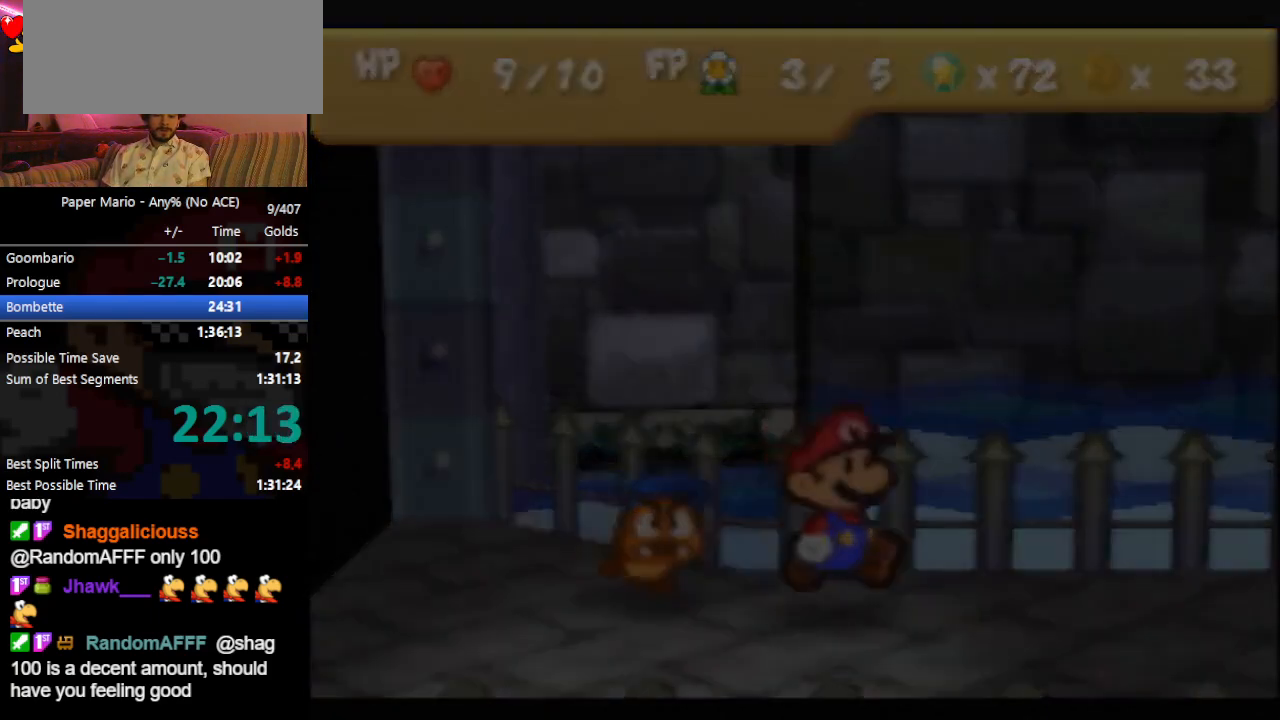
{"buttons": ["A"], "left_stick": "center", "events": [[33, "A", "up"], [33, "B", "down"], [167, "A", "down"], [167, "B", "up"], [233, "A", "up"], [233, "B", "down"], [333, "A", "down"], [333, "B", "up"], [400, "A", "up"], [400, "B", "down"], [500, "A", "down"], [500, "B", "up"]]}
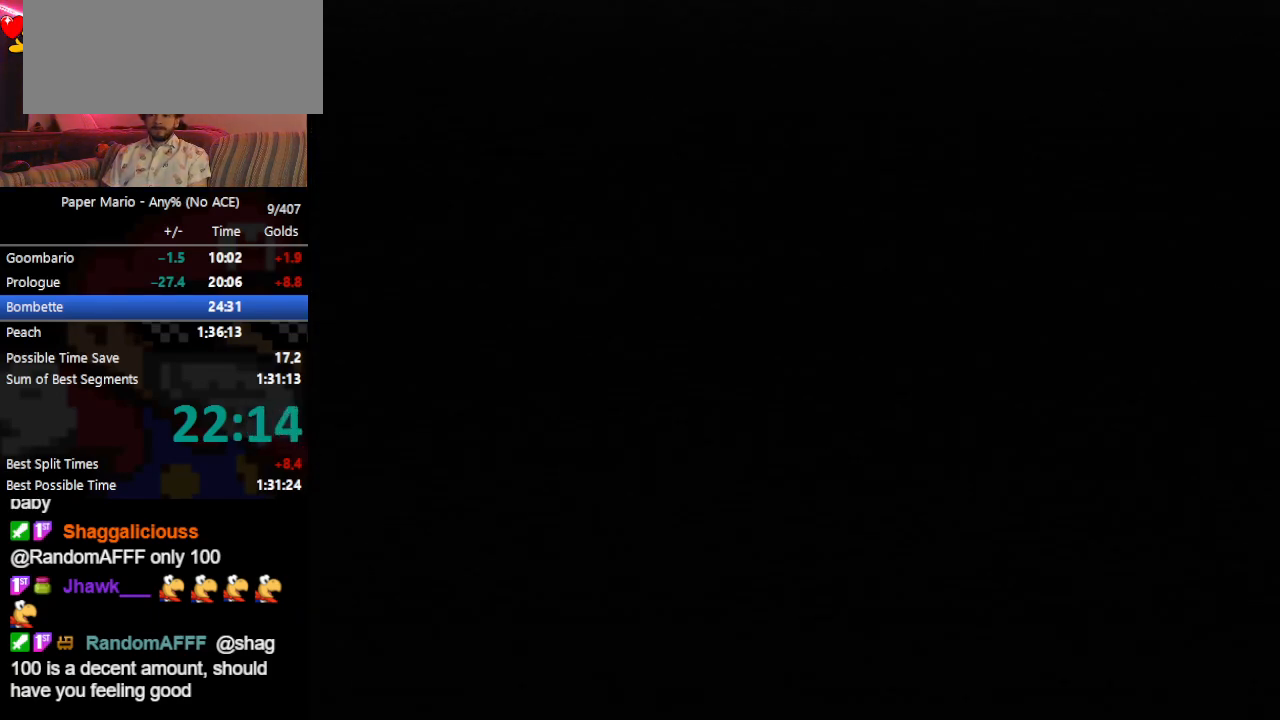
{"buttons": [], "left_stick": "right", "events": [[33, "B", "down"], [33, "left_stick", "right"], [67, "A", "up"], [133, "A", "down"], [133, "B", "up"], [233, "A", "up"], [233, "B", "down"], [300, "A", "down"], [300, "B", "up"], [367, "B", "down"], [400, "A", "up"], [400, "B", "up"]]}
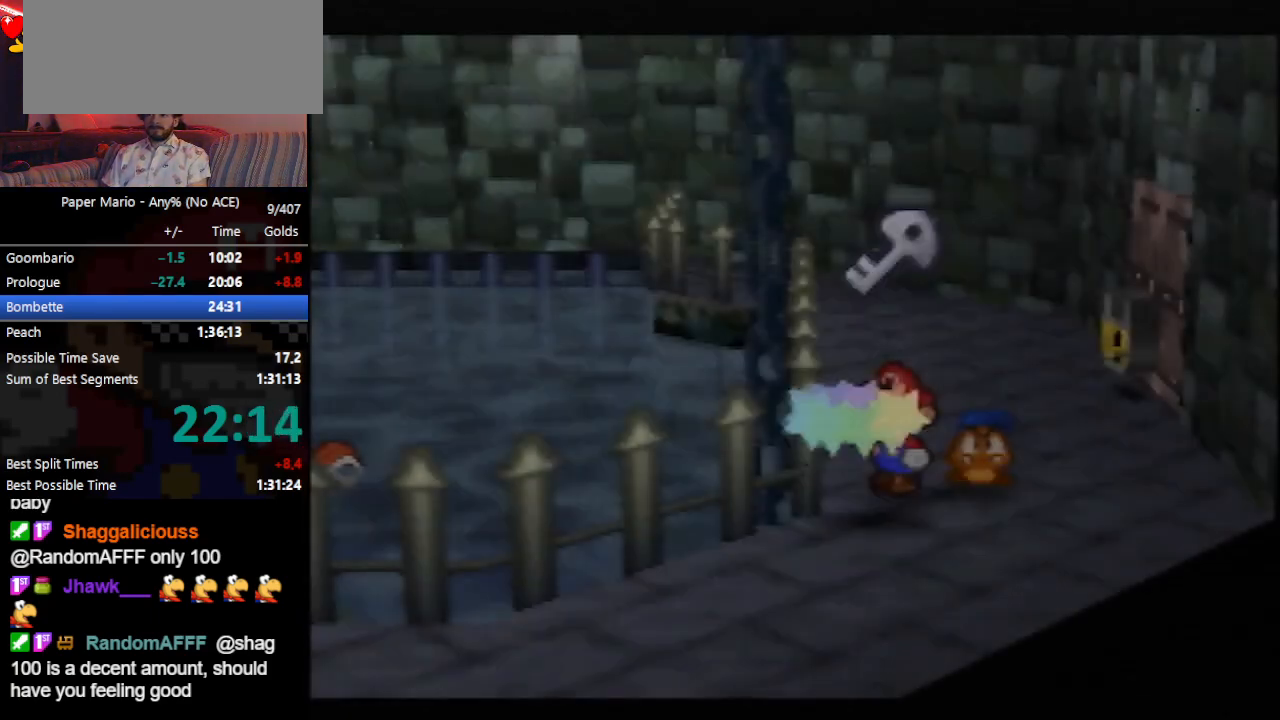
{"buttons": [], "left_stick": "right", "events": []}
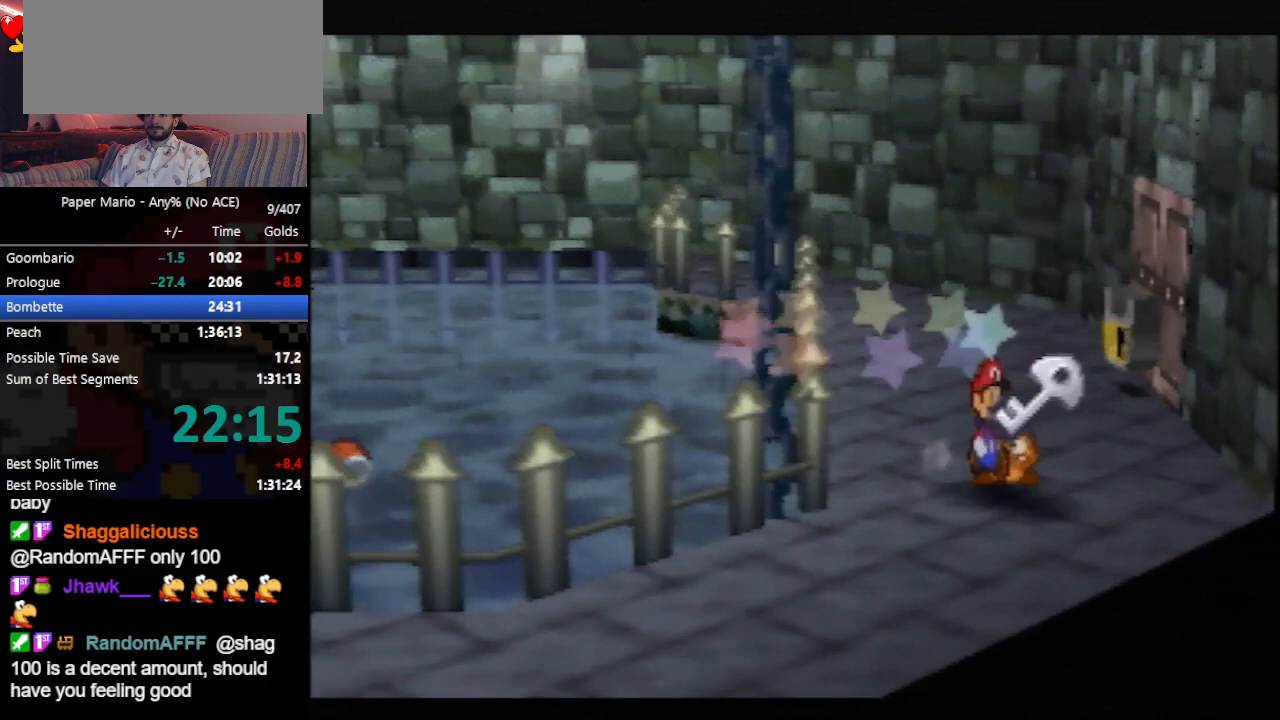
{"buttons": [], "left_stick": "up-right", "events": [[233, "left_stick", "up-right"], [367, "A", "down"], [400, "B", "down"], [467, "B", "up"], [500, "A", "up"]]}
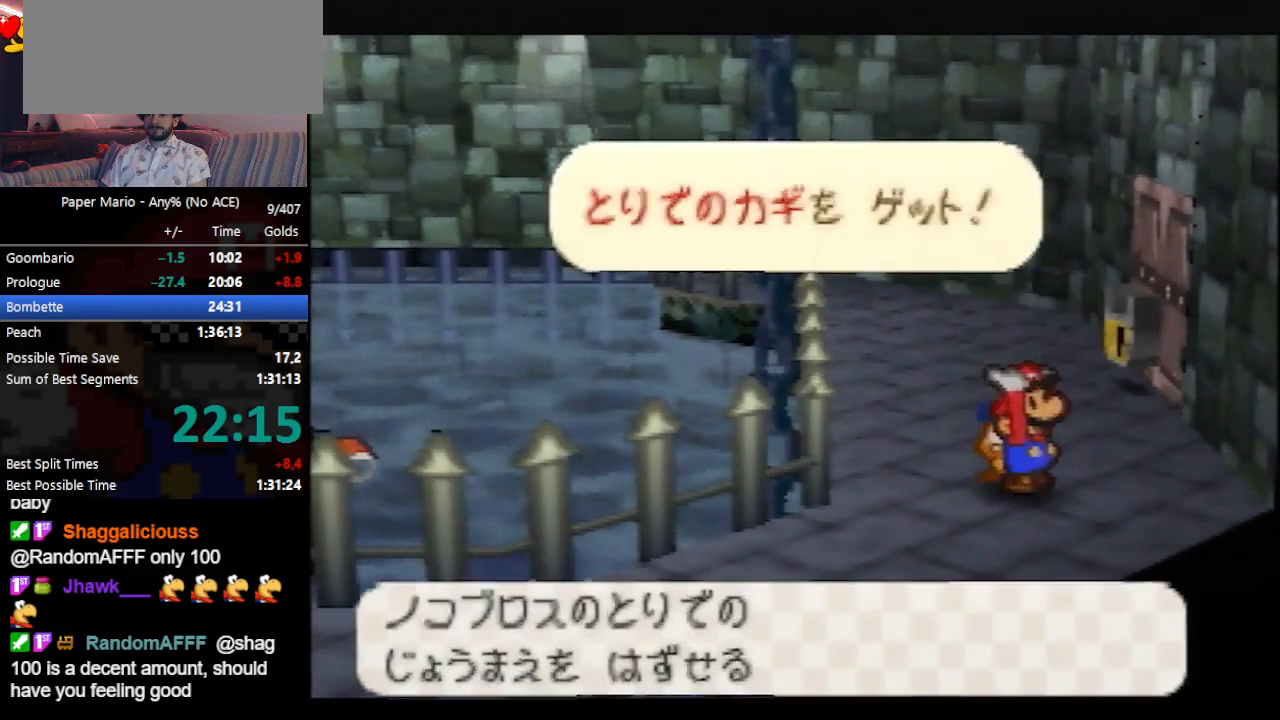
{"buttons": [], "left_stick": "up-right", "events": [[333, "Z", "down"], [433, "Z", "up"]]}
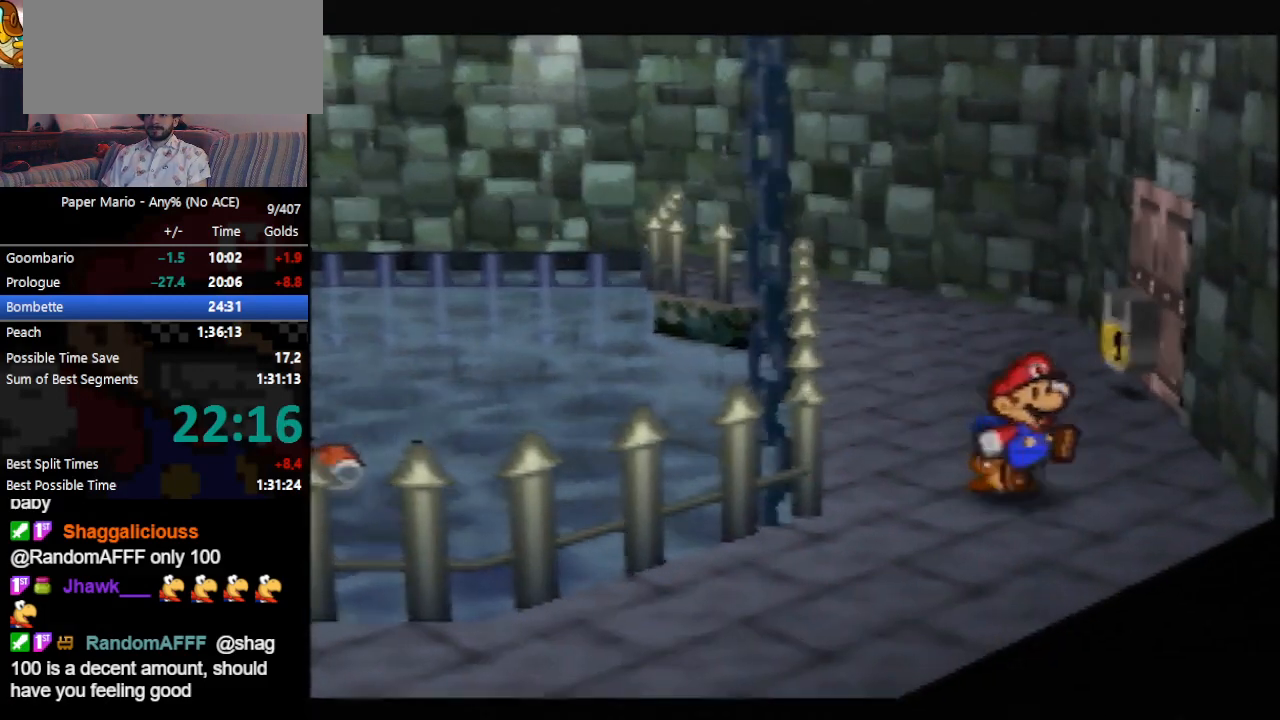
{"buttons": [], "left_stick": "up-right", "events": [[133, "A", "down"], [200, "A", "up"]]}
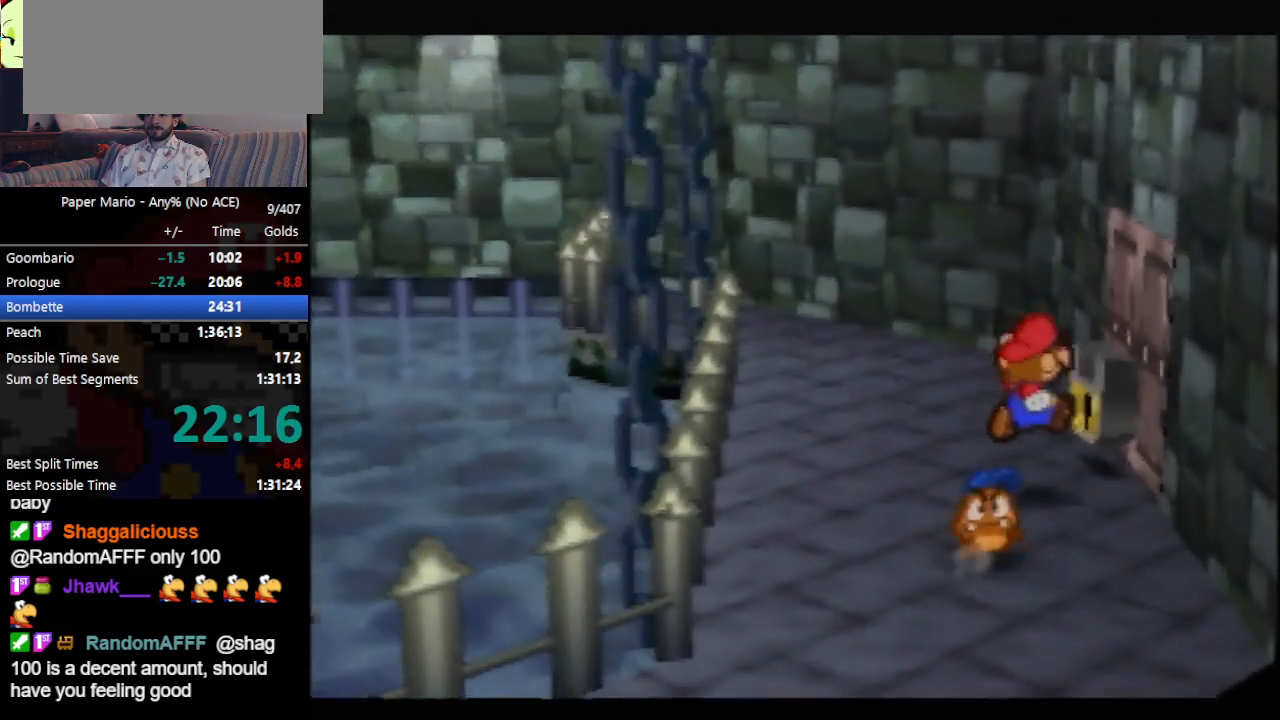
{"buttons": [], "left_stick": "up-right", "events": [[33, "A", "down"], [100, "A", "up"], [333, "A", "down"], [367, "A", "up"]]}
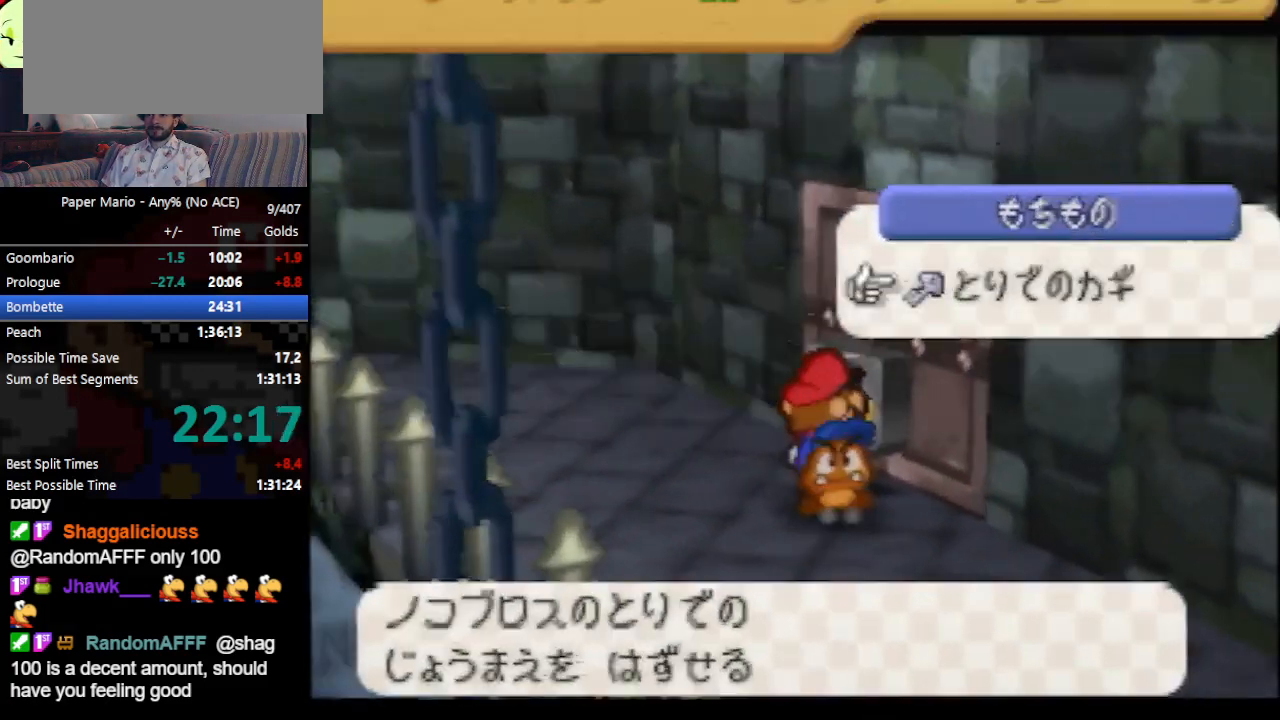
{"buttons": [], "left_stick": "up-right", "events": []}
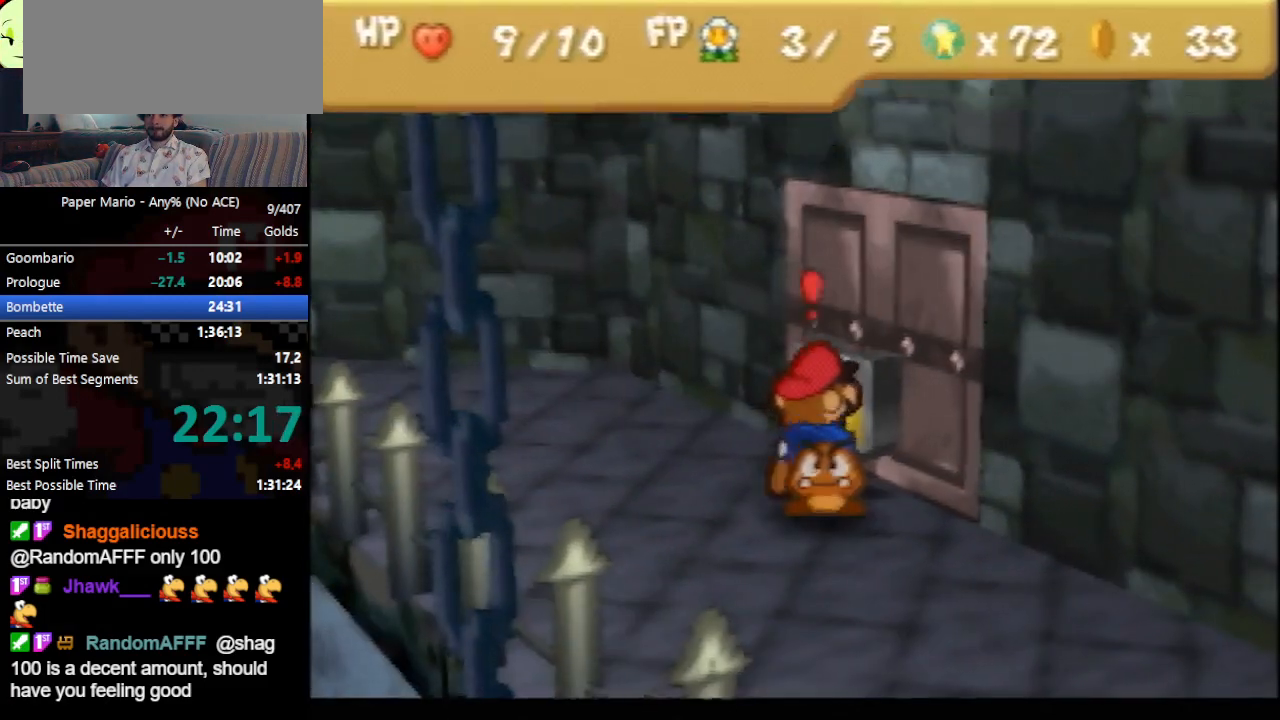
{"buttons": [], "left_stick": "up-right", "events": []}
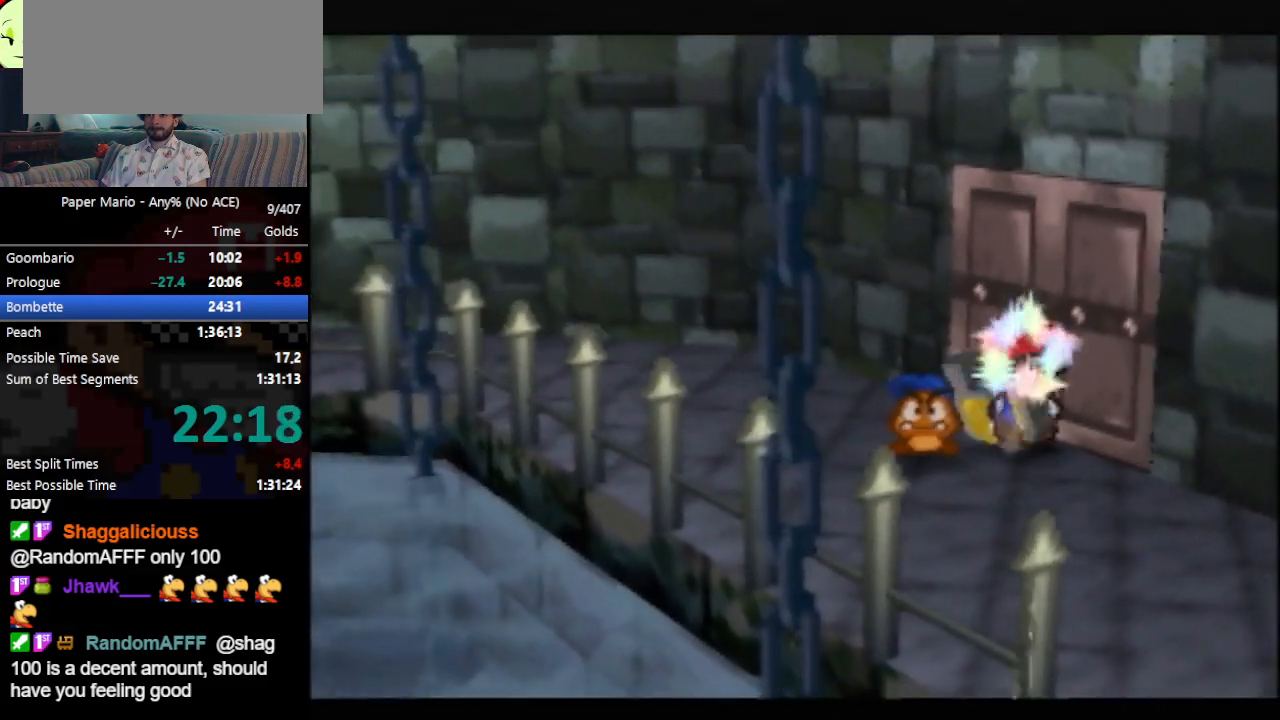
{"buttons": [], "left_stick": "up-right", "events": [[433, "A", "down"], [467, "A", "up"]]}
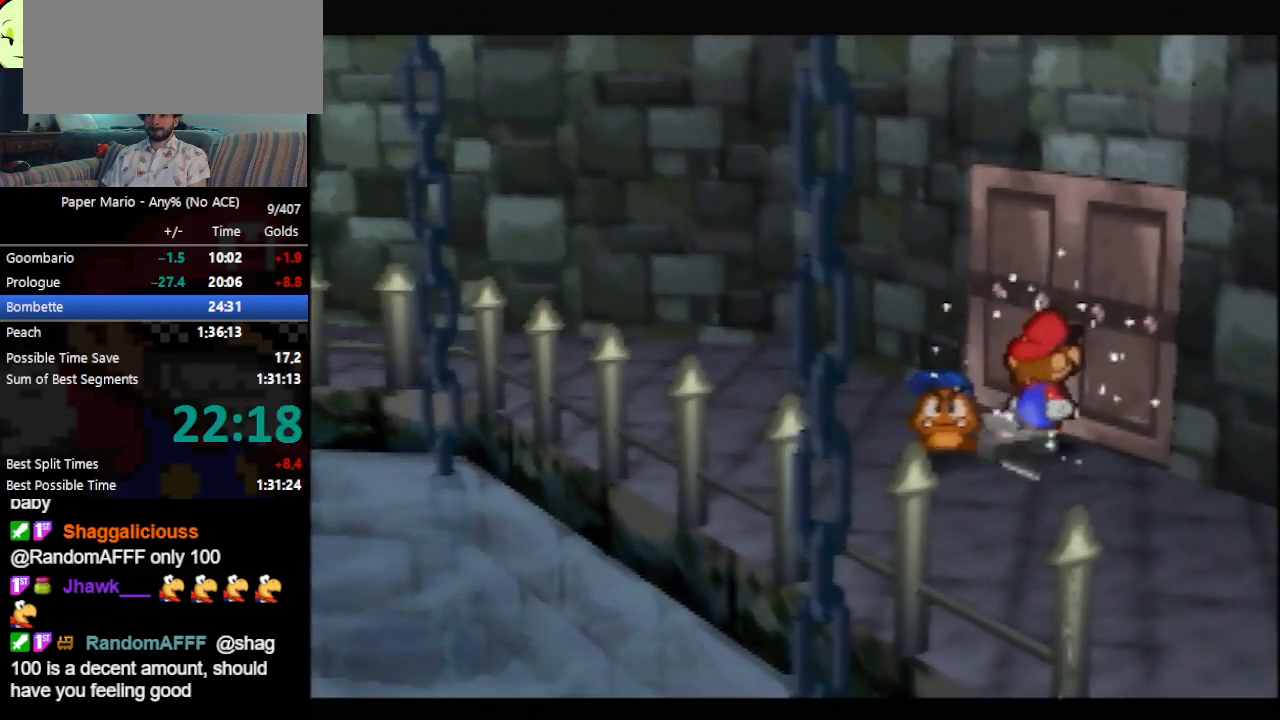
{"buttons": [], "left_stick": "center", "events": [[67, "A", "down"], [100, "A", "up"], [167, "A", "down"], [200, "A", "up"], [367, "left_stick", "center"]]}